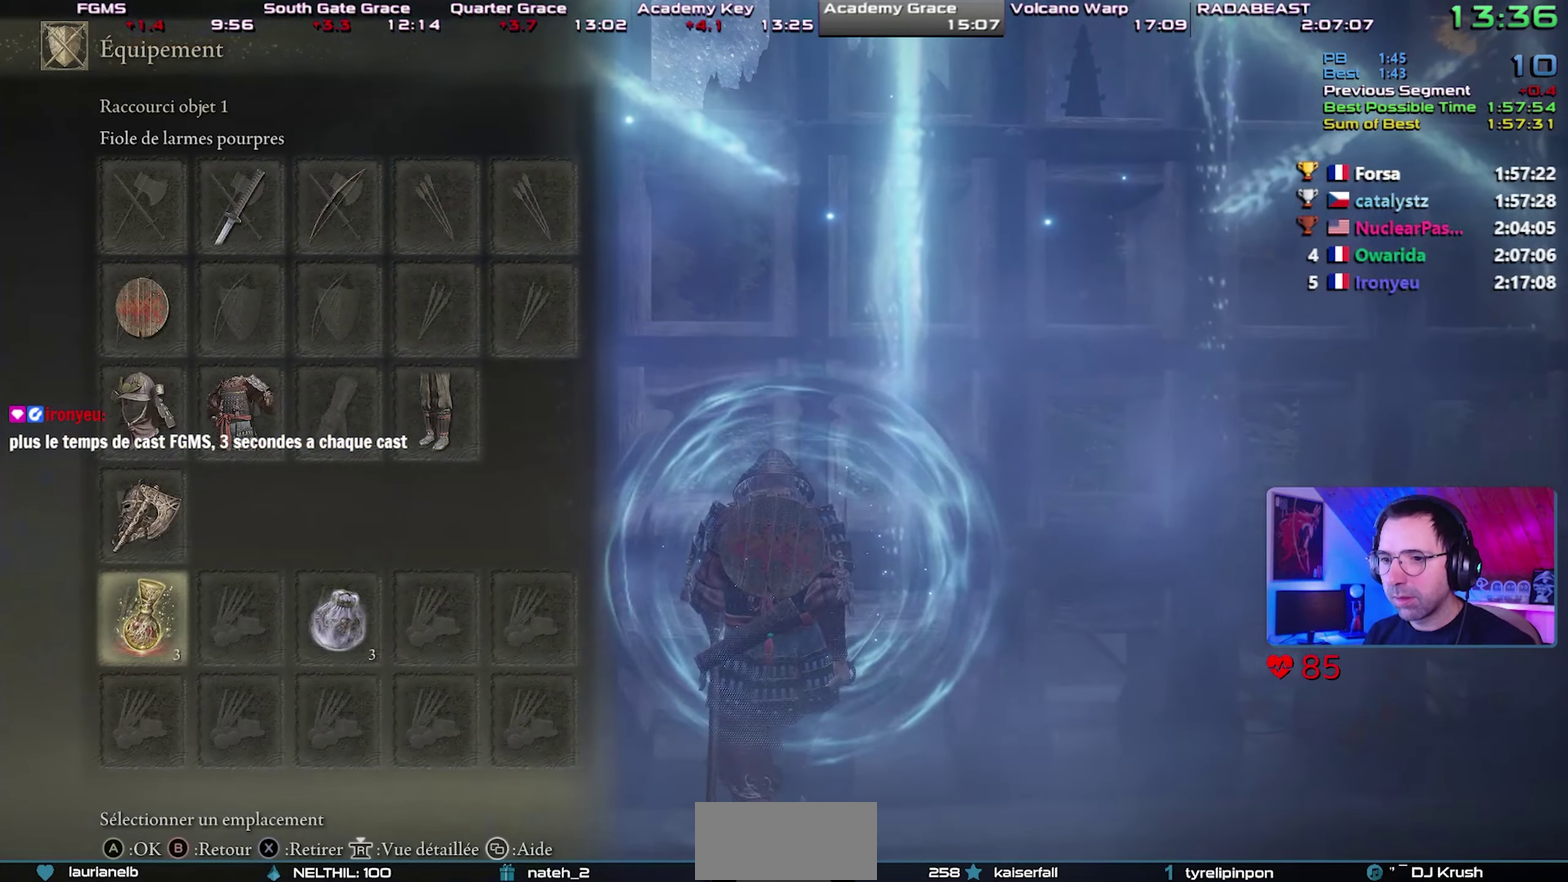
Gameplay with a controller (PlayStation layout); each line is a JSON object with the inputs held at the frame after it. "button_events" lists button changes between this image and that frame as [ms after this image, input, new state], when the widget could be followed in between (sticks are given only as held states). This overlay highlights the sticks when they move; stick clicks (L3) are not distinguishable. This document gives stick clicks only as held states, not as events. Not read: L1.
{"buttons": [], "left_stick": "center", "right_stick": "center", "button_events": [[100, "DPAD_UP", "up"], [183, "DPAD_RIGHT", "down"], [317, "CROSS", "down"], [400, "DPAD_RIGHT", "up"], [467, "CROSS", "up"]]}
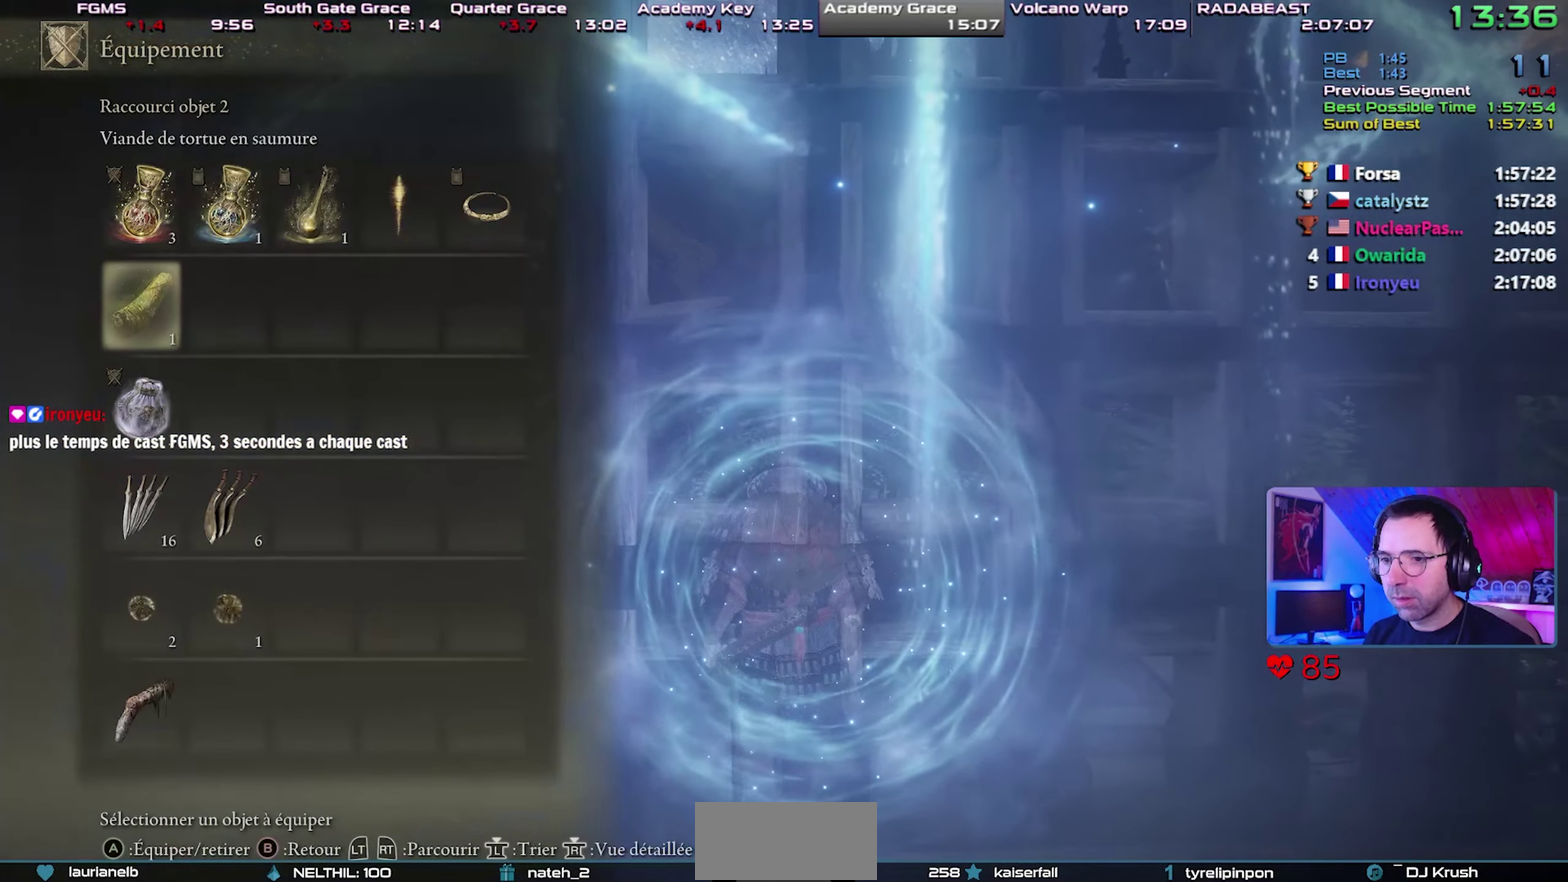
{"buttons": ["DPAD_RIGHT"], "left_stick": "center", "right_stick": "center", "button_events": [[67, "DPAD_DOWN", "down"], [250, "DPAD_DOWN", "up"], [483, "DPAD_RIGHT", "down"]]}
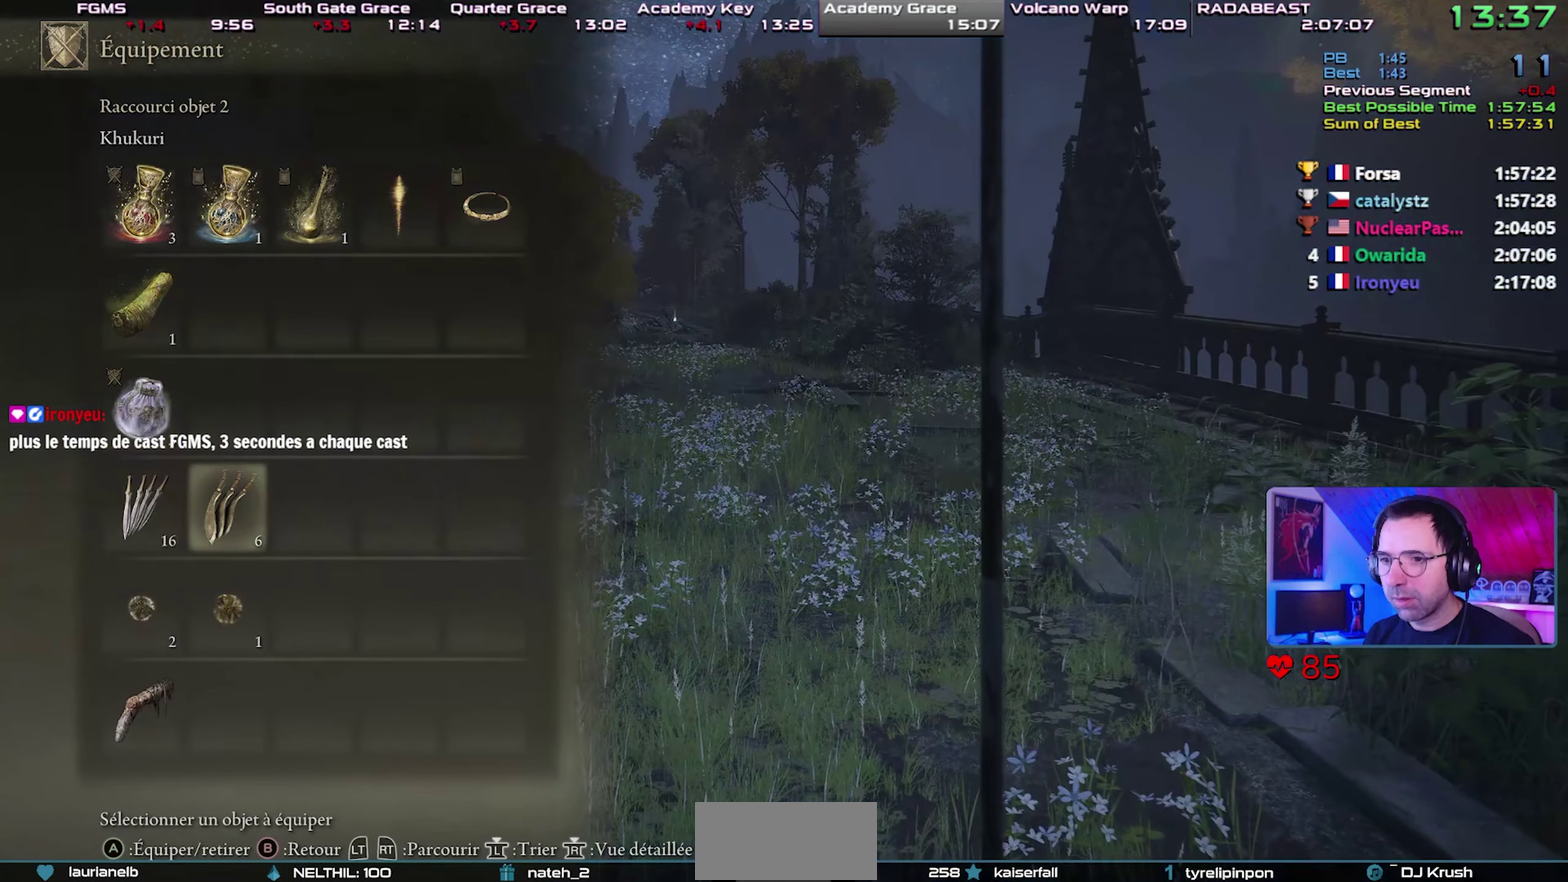
{"buttons": ["START"], "left_stick": "center", "right_stick": "center", "button_events": [[133, "CROSS", "down"], [133, "DPAD_RIGHT", "up"], [267, "CROSS", "up"], [433, "START", "down"]]}
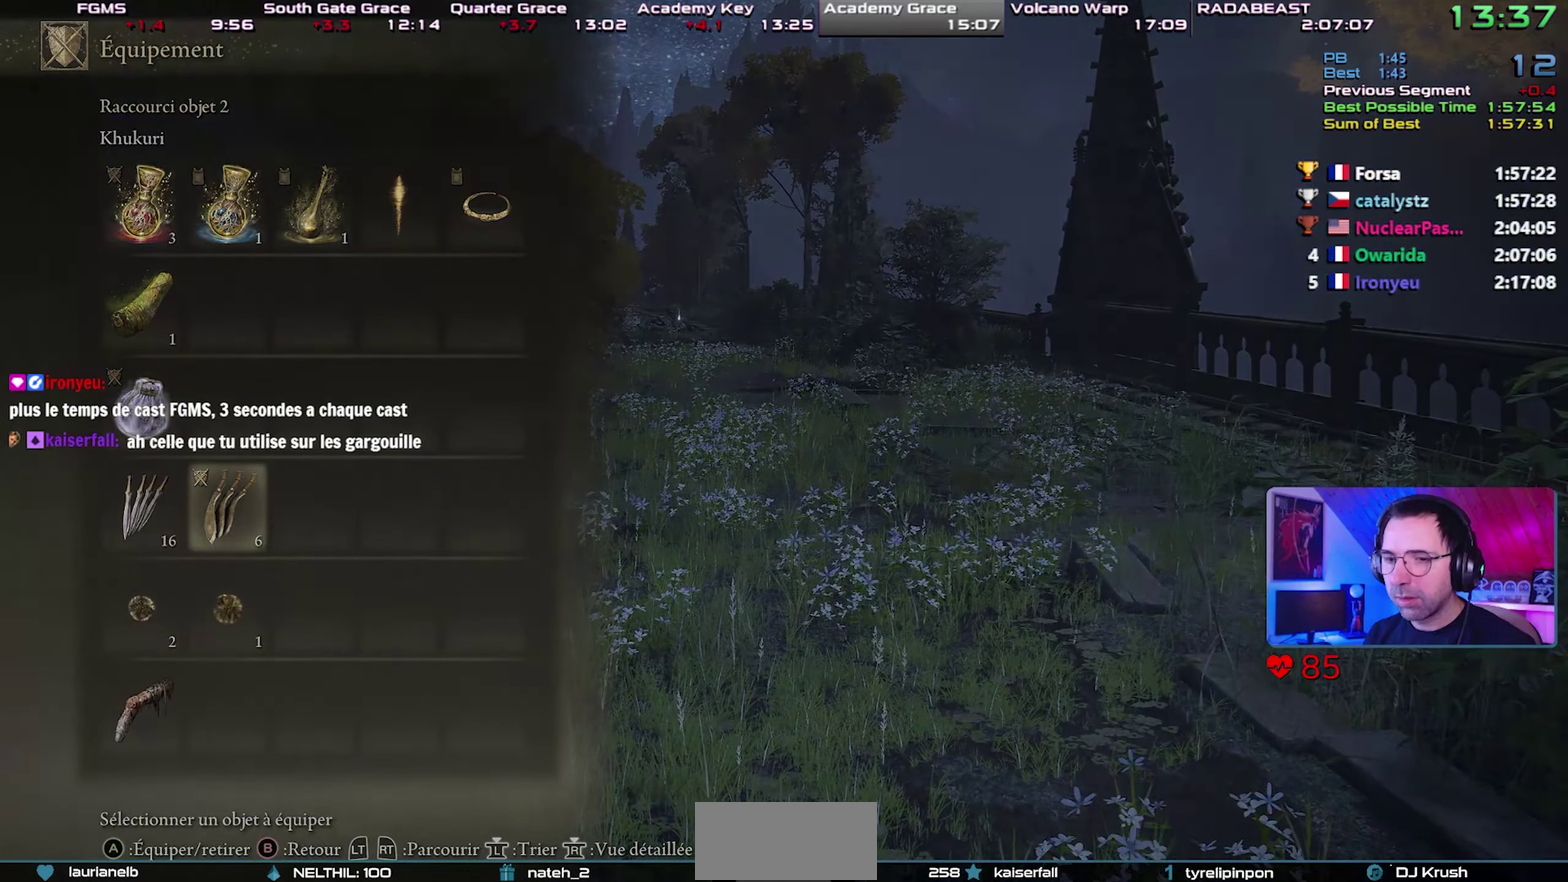
{"buttons": [], "left_stick": "up-left", "right_stick": "center", "button_events": [[50, "START", "up"]]}
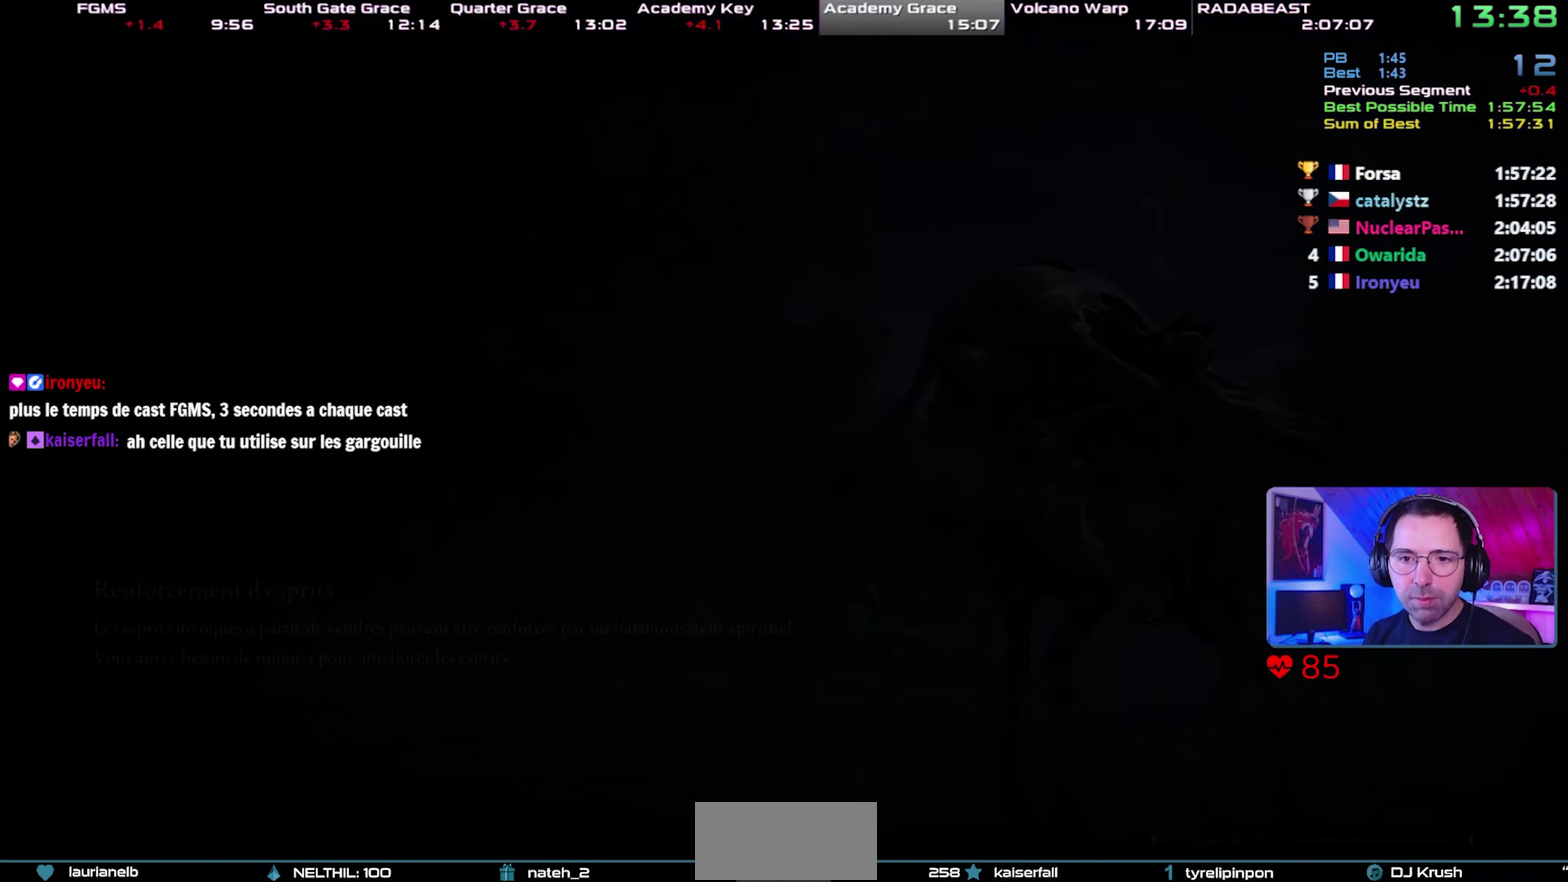
{"buttons": ["CIRCLE", "TRIANGLE"], "left_stick": "up", "right_stick": "center", "button_events": [[50, "TRIANGLE", "down"], [83, "CIRCLE", "down"]]}
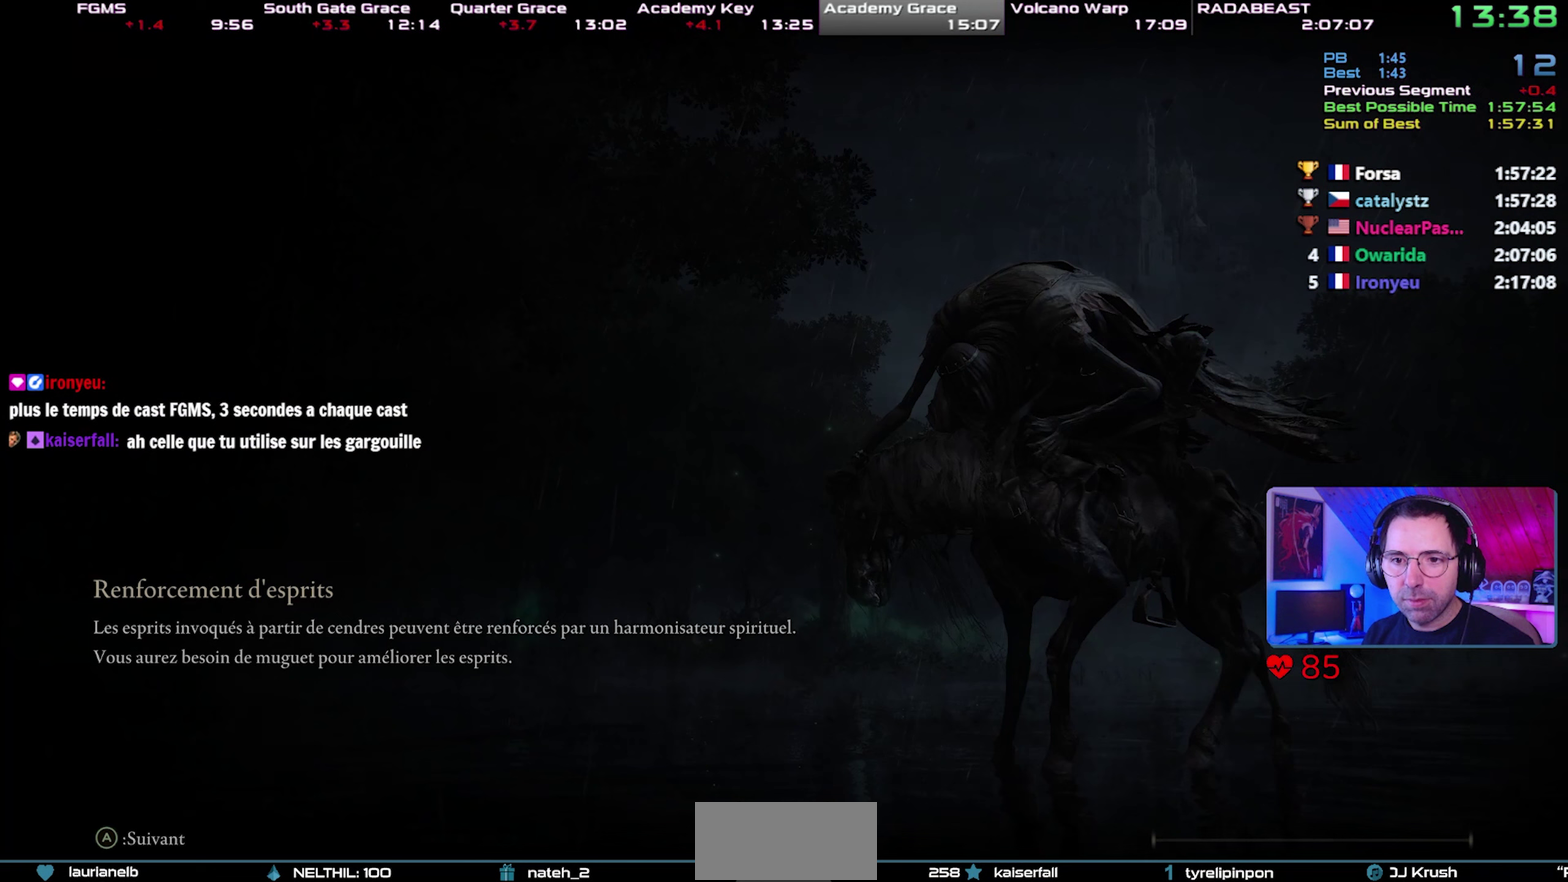
{"buttons": ["CIRCLE", "TRIANGLE"], "left_stick": "up-left", "right_stick": "center", "button_events": [[450, "DPAD_UP", "down"], [500, "DPAD_UP", "up"]]}
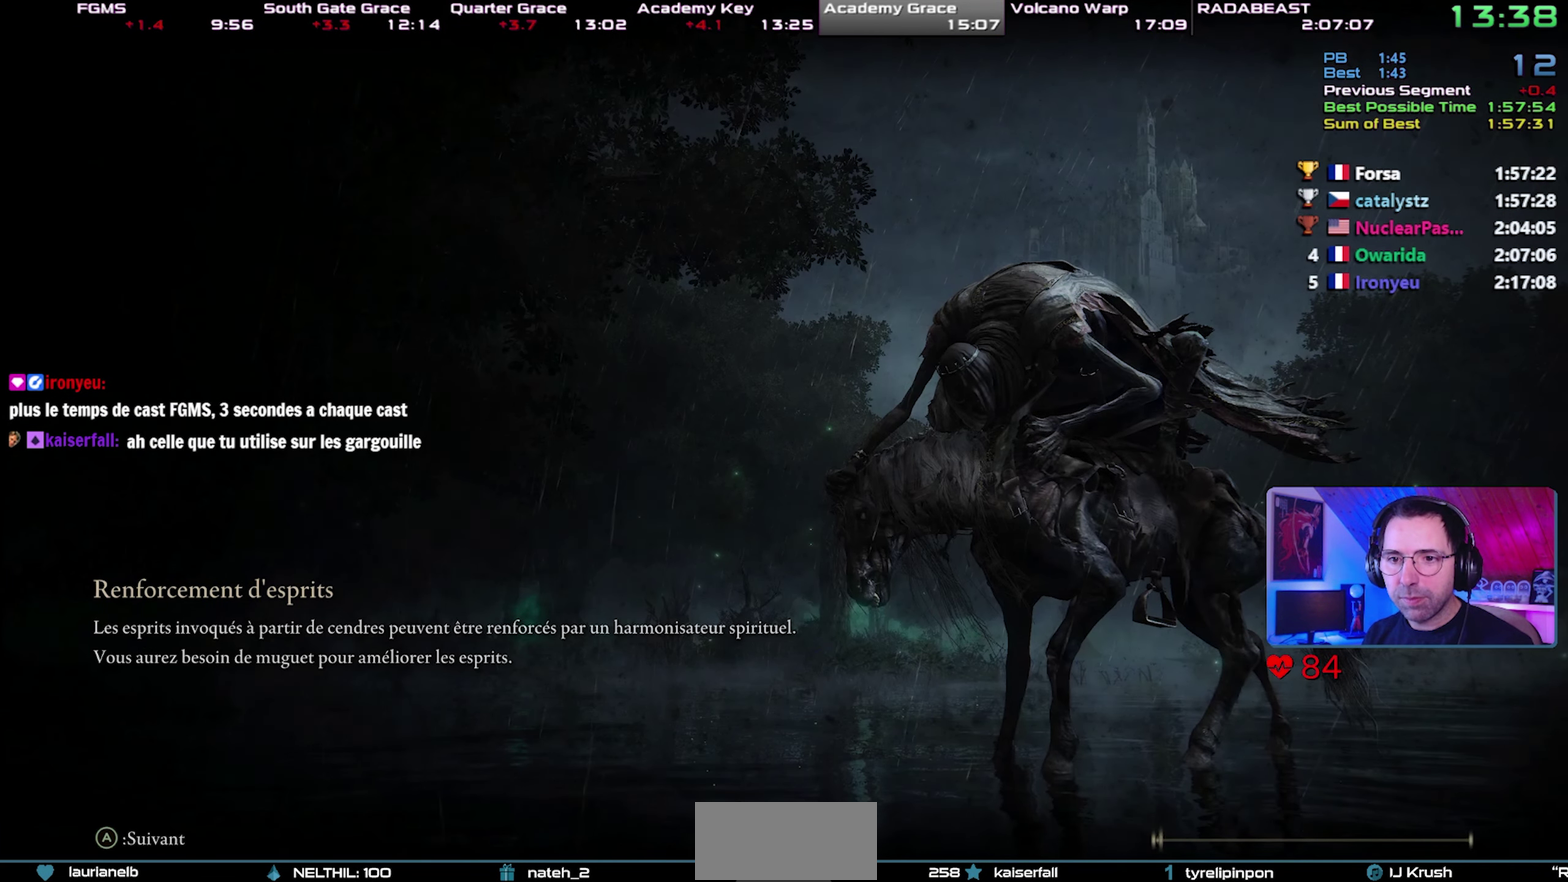
{"buttons": ["CIRCLE", "TRIANGLE", "DPAD_UP"], "left_stick": "up-left", "right_stick": "center", "button_events": [[50, "DPAD_UP", "down"], [150, "DPAD_UP", "up"], [200, "DPAD_UP", "down"], [267, "DPAD_UP", "up"], [350, "DPAD_UP", "down"], [417, "DPAD_UP", "up"], [483, "DPAD_UP", "down"]]}
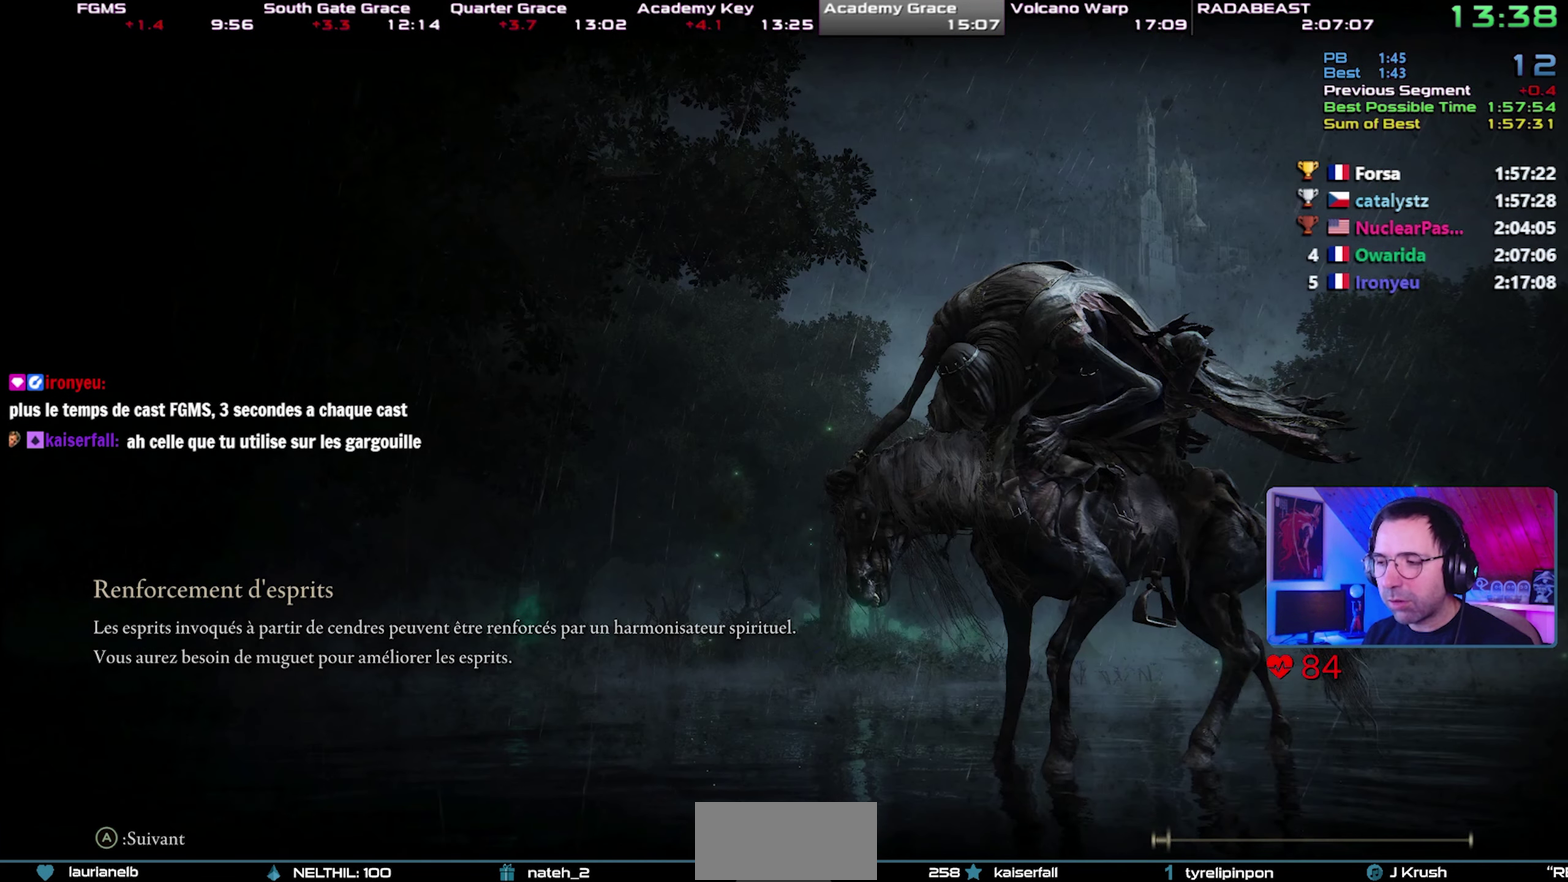
{"buttons": ["CIRCLE", "TRIANGLE"], "left_stick": "up-left", "right_stick": "center", "button_events": [[33, "DPAD_UP", "up"], [100, "DPAD_UP", "down"], [167, "DPAD_UP", "up"], [250, "DPAD_UP", "down"], [317, "DPAD_UP", "up"], [400, "DPAD_UP", "down"], [450, "DPAD_UP", "up"]]}
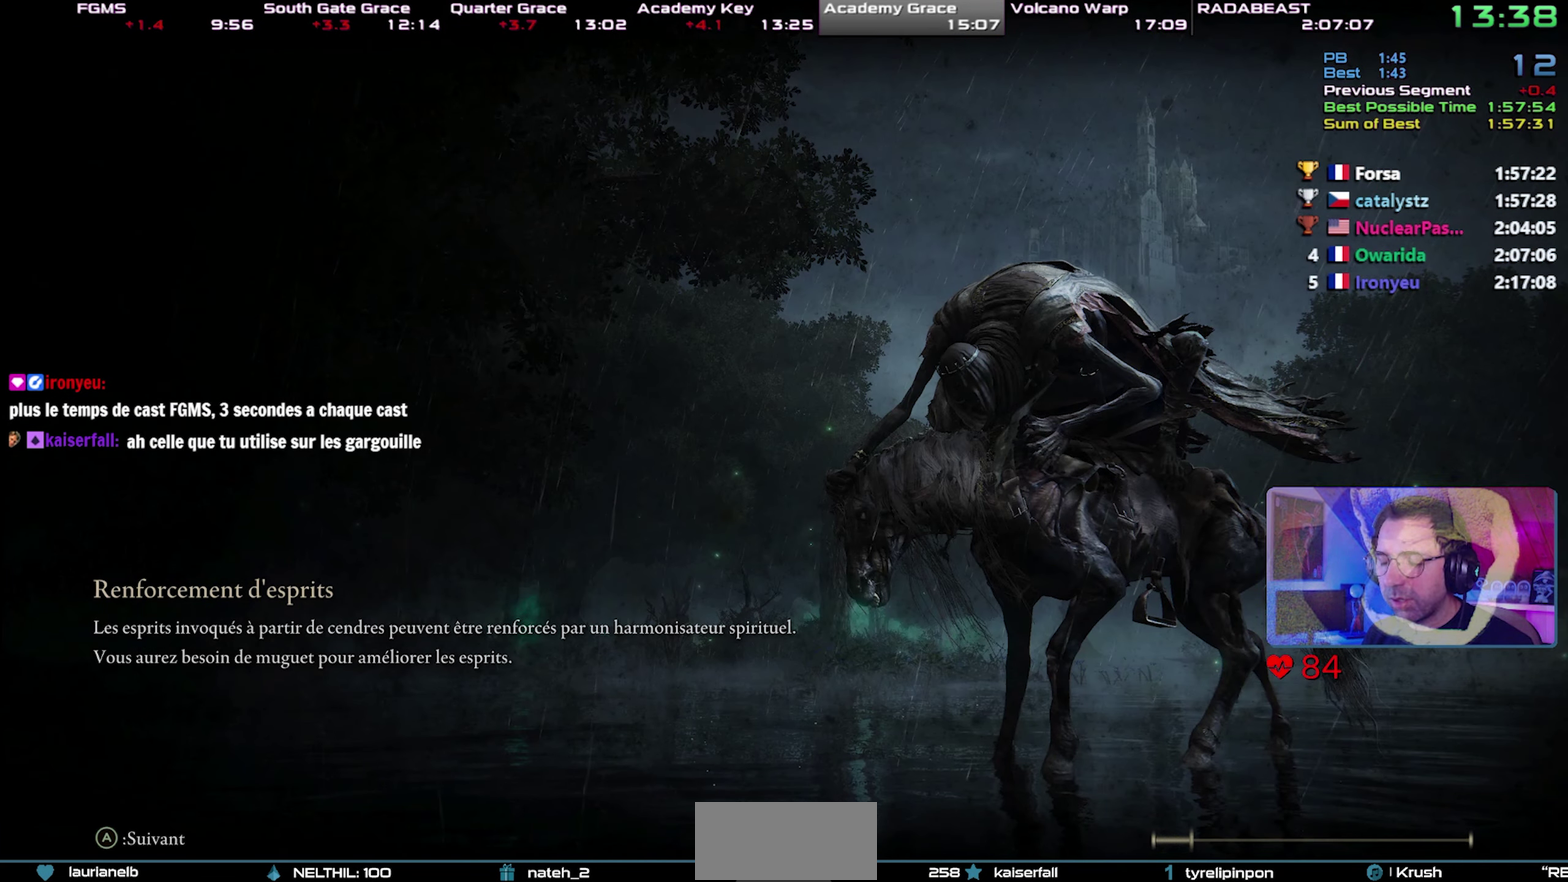
{"buttons": ["CIRCLE", "TRIANGLE", "DPAD_UP"], "left_stick": "up-left", "right_stick": "center", "button_events": [[50, "DPAD_UP", "down"], [100, "DPAD_UP", "up"], [167, "DPAD_UP", "down"], [233, "DPAD_UP", "up"], [317, "DPAD_UP", "down"], [383, "DPAD_UP", "up"], [450, "DPAD_UP", "down"]]}
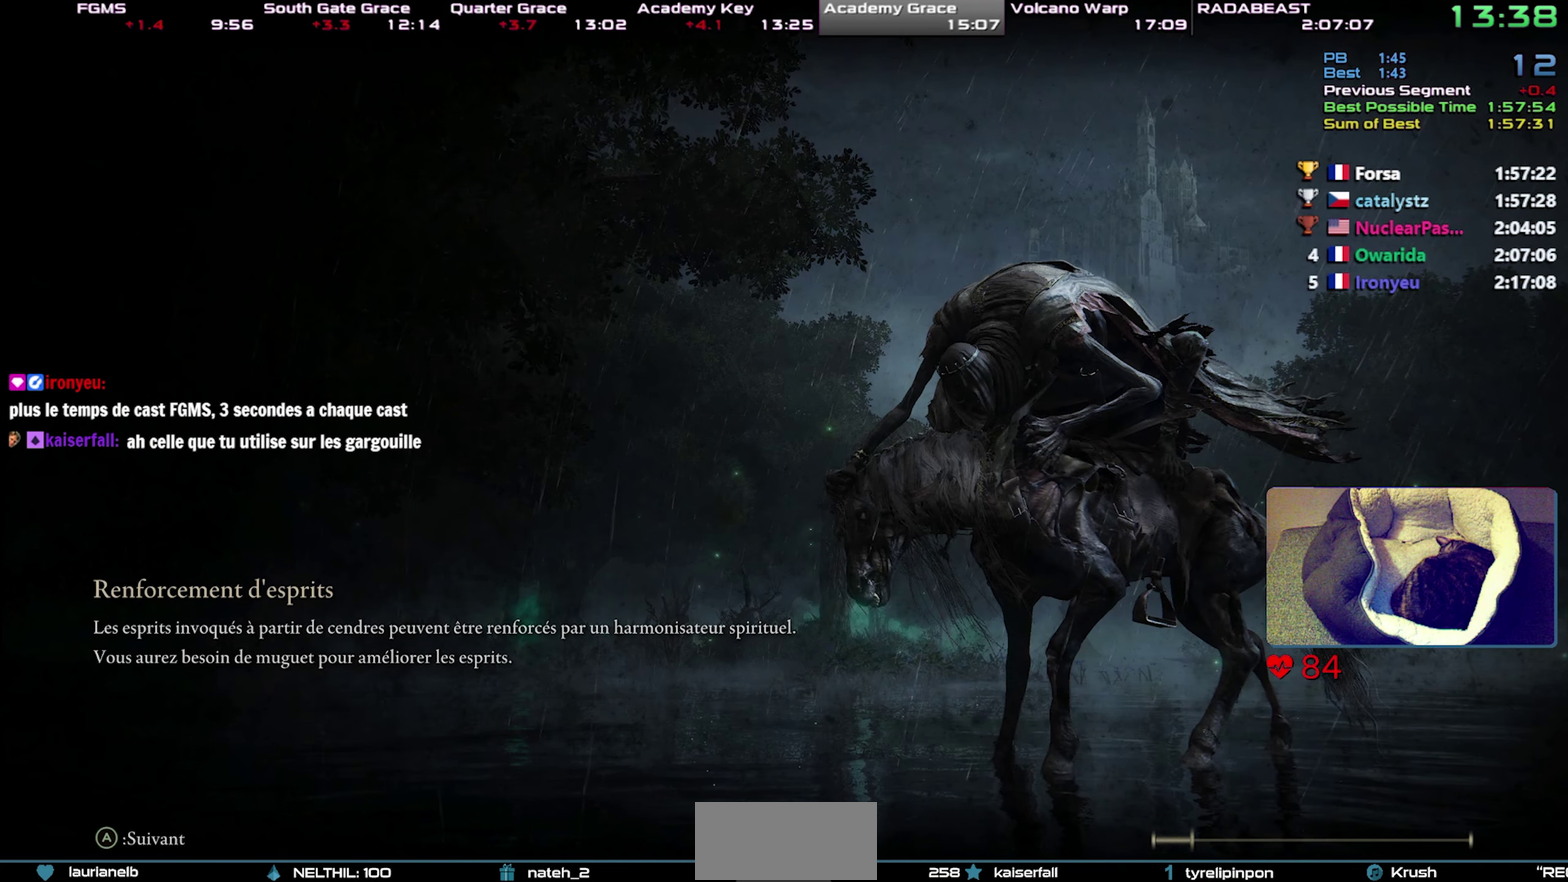
{"buttons": ["CIRCLE", "TRIANGLE"], "left_stick": "up-left", "right_stick": "center", "button_events": [[33, "DPAD_UP", "up"], [100, "DPAD_UP", "down"], [200, "DPAD_UP", "up"], [250, "DPAD_UP", "down"], [350, "DPAD_UP", "up"], [417, "DPAD_UP", "down"], [483, "DPAD_UP", "up"]]}
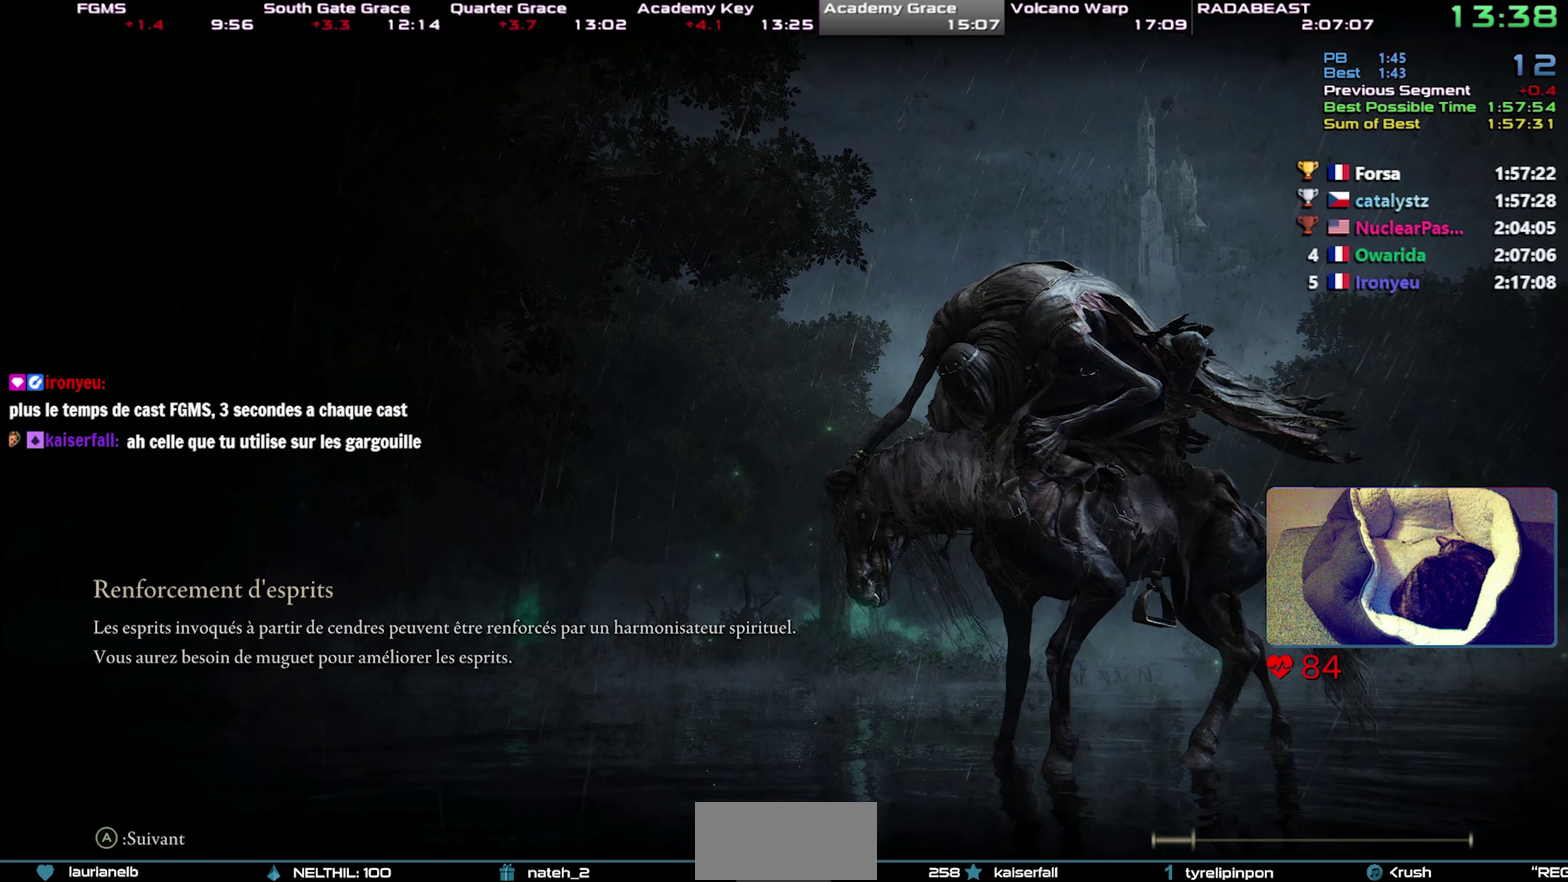
{"buttons": ["CIRCLE", "TRIANGLE"], "left_stick": "up-left", "right_stick": "center", "button_events": [[83, "DPAD_UP", "down"], [150, "DPAD_UP", "up"], [217, "DPAD_UP", "down"], [283, "DPAD_UP", "up"], [367, "DPAD_UP", "down"], [433, "DPAD_UP", "up"]]}
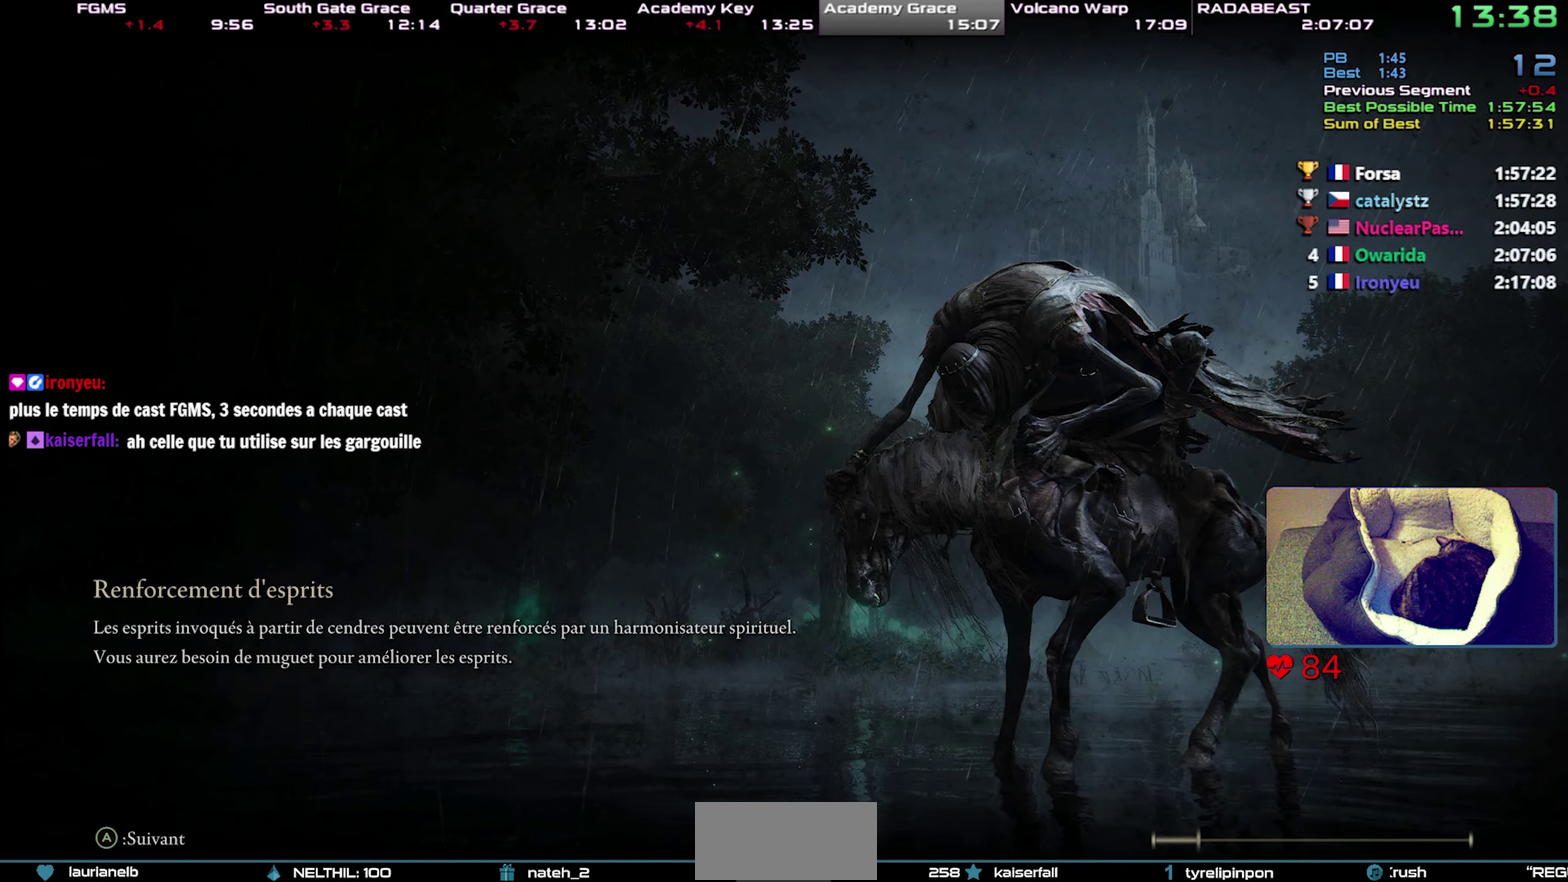
{"buttons": ["CIRCLE", "TRIANGLE", "DPAD_UP"], "left_stick": "up-left", "right_stick": "center", "button_events": [[17, "DPAD_UP", "down"], [83, "DPAD_UP", "up"], [167, "DPAD_UP", "down"], [250, "DPAD_UP", "up"], [317, "DPAD_UP", "down"], [400, "DPAD_UP", "up"], [467, "DPAD_UP", "down"]]}
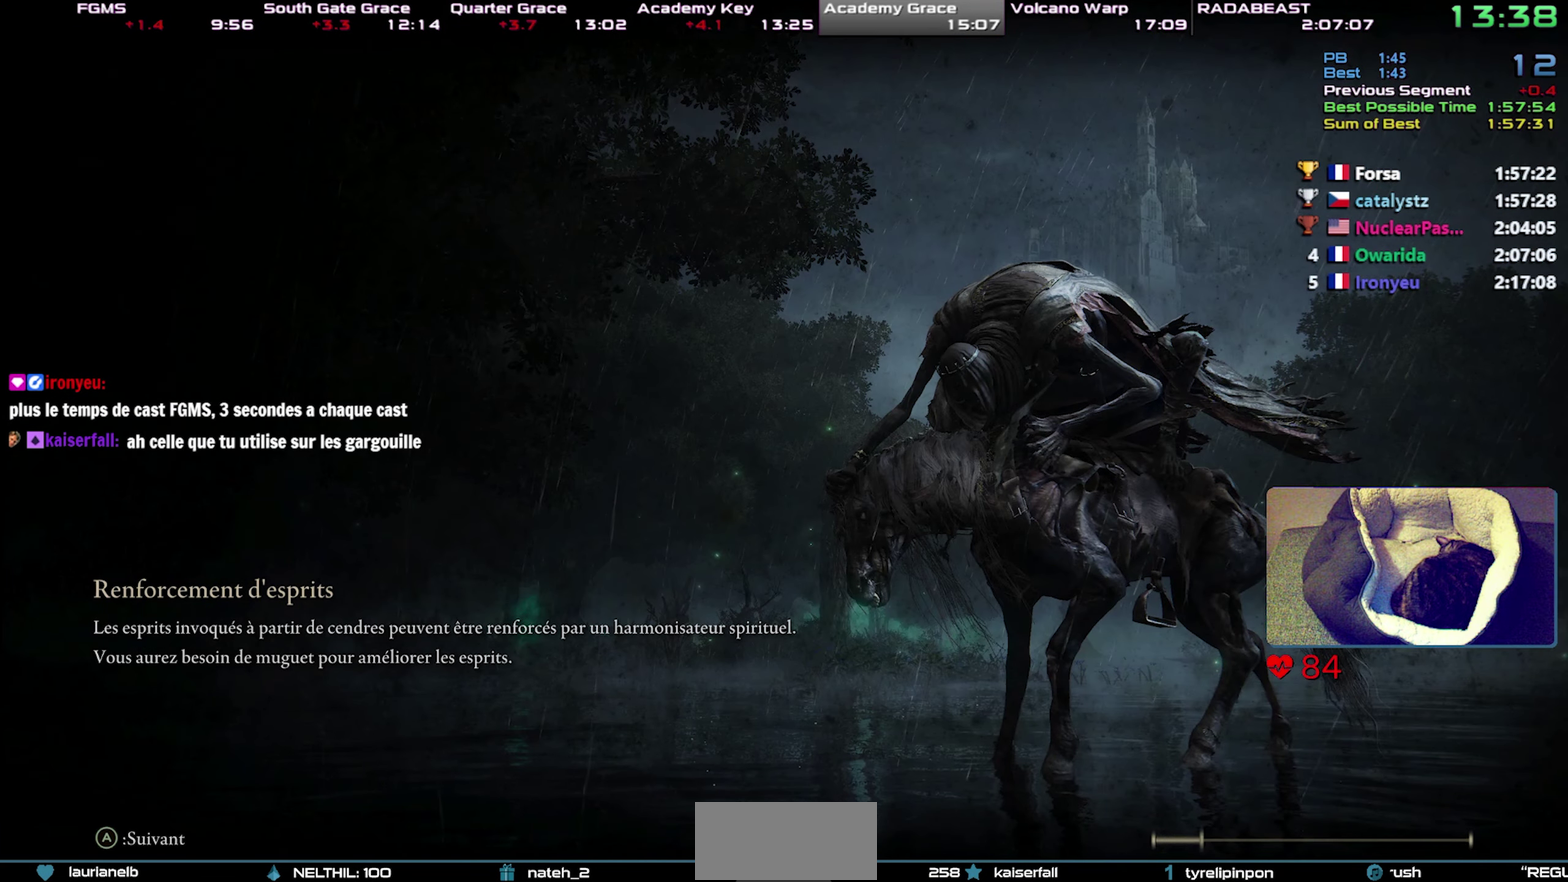
{"buttons": ["CIRCLE", "TRIANGLE"], "left_stick": "up-left", "right_stick": "center", "button_events": [[33, "DPAD_UP", "up"], [117, "DPAD_UP", "down"], [200, "DPAD_UP", "up"], [267, "DPAD_UP", "down"], [317, "DPAD_UP", "up"], [417, "DPAD_UP", "down"], [483, "DPAD_UP", "up"]]}
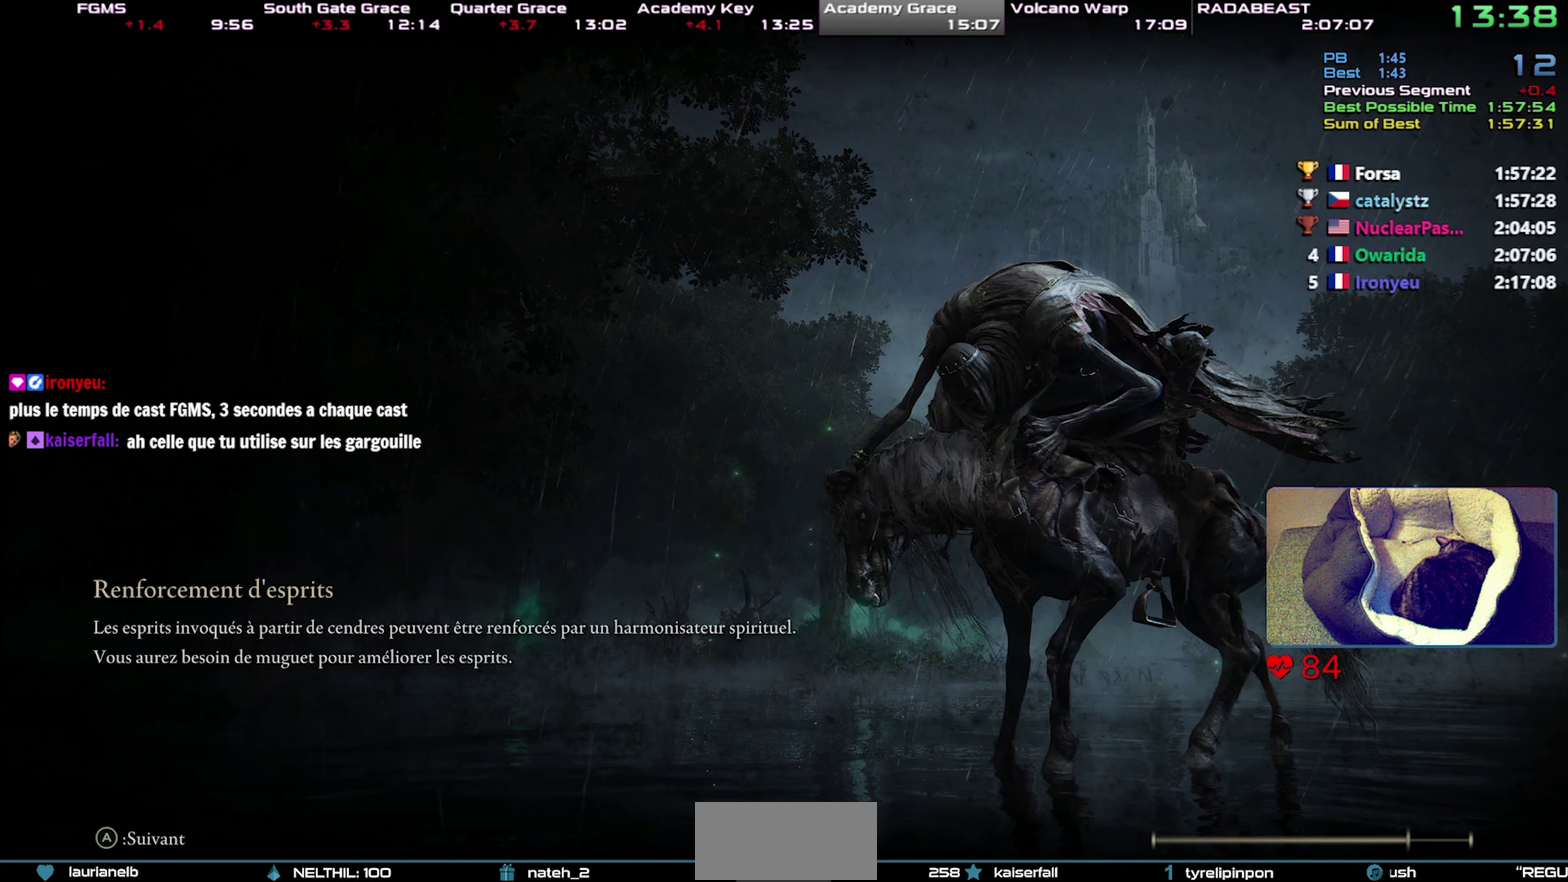
{"buttons": ["CIRCLE", "TRIANGLE"], "left_stick": "up-left", "right_stick": "center", "button_events": [[100, "DPAD_UP", "down"], [150, "DPAD_UP", "up"], [200, "DPAD_UP", "down"], [300, "DPAD_UP", "up"], [367, "DPAD_UP", "down"], [467, "DPAD_UP", "up"]]}
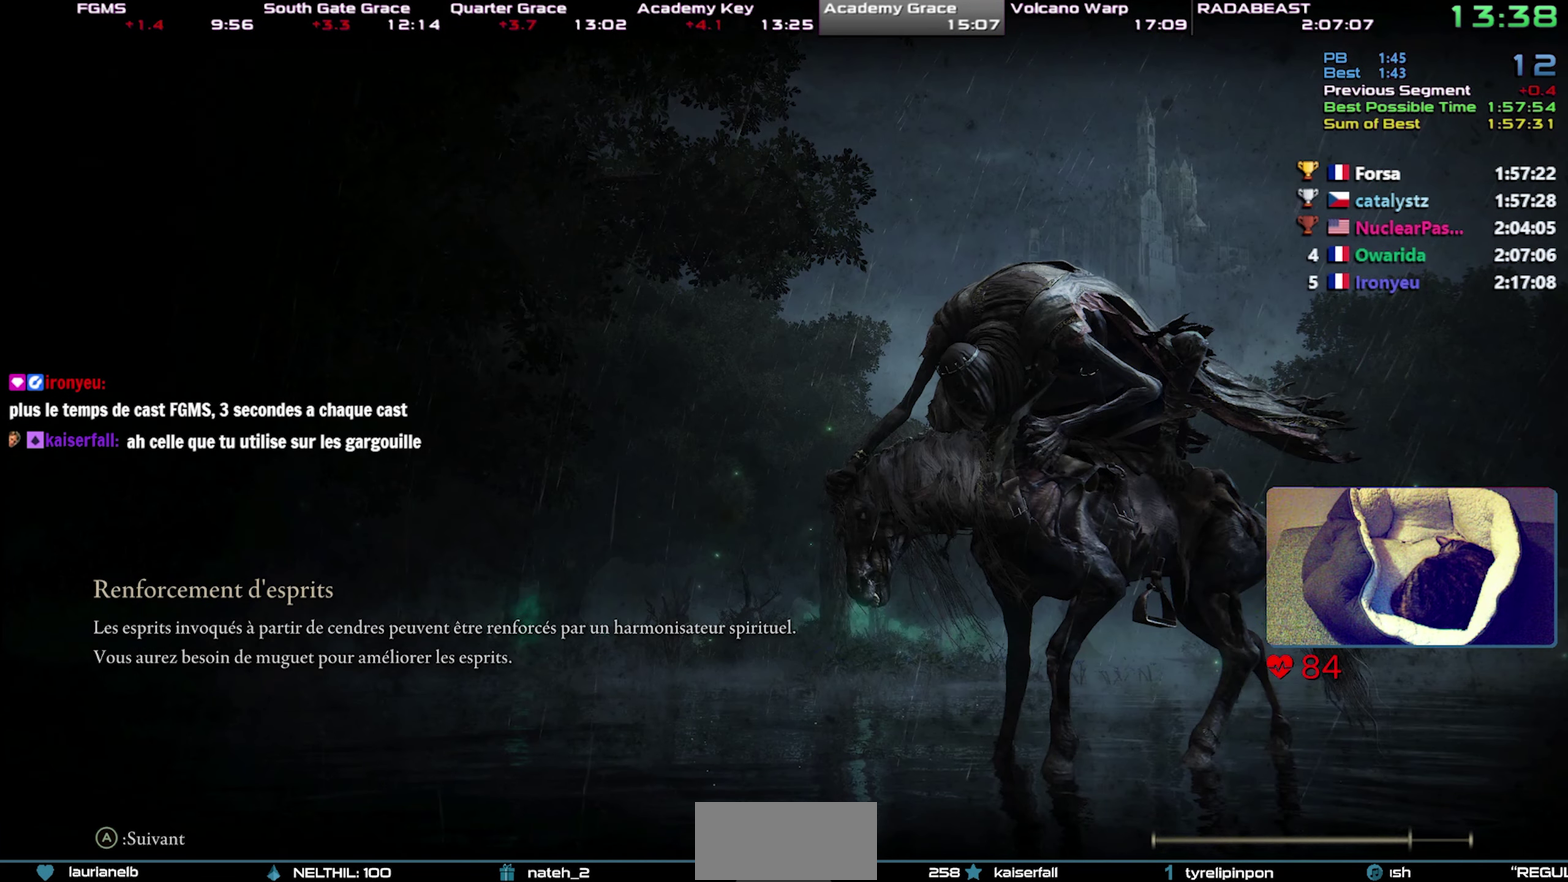
{"buttons": ["CIRCLE", "TRIANGLE", "DPAD_UP"], "left_stick": "up-left", "right_stick": "center", "button_events": [[33, "DPAD_UP", "down"], [100, "DPAD_UP", "up"], [183, "DPAD_UP", "down"], [417, "DPAD_UP", "up"], [500, "DPAD_UP", "down"]]}
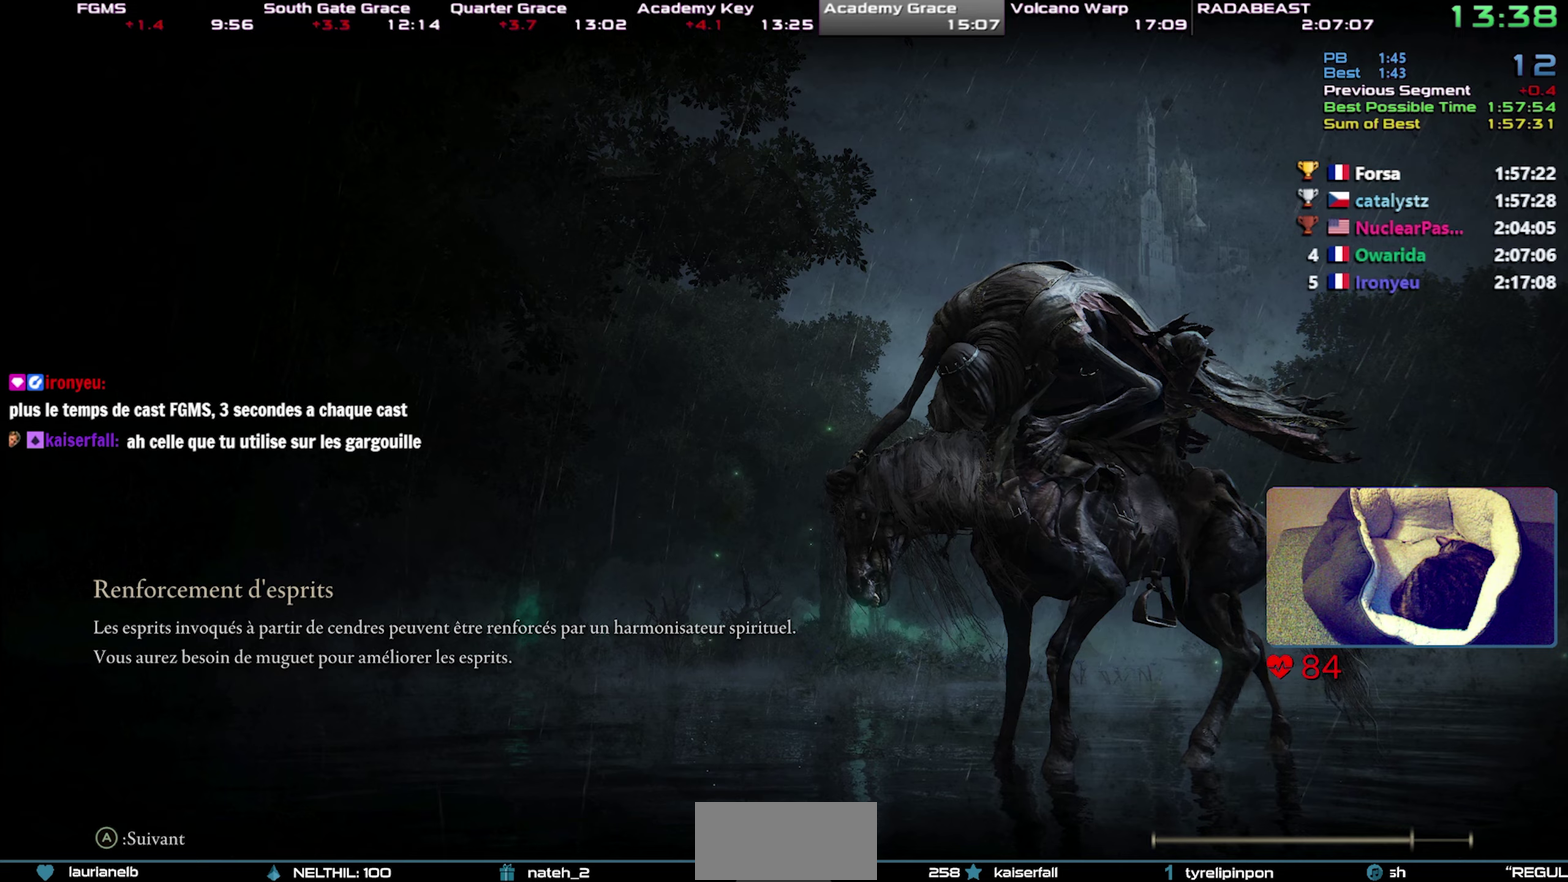
{"buttons": ["CIRCLE", "TRIANGLE", "DPAD_UP"], "left_stick": "up-left", "right_stick": "center", "button_events": [[67, "DPAD_UP", "up"], [133, "DPAD_UP", "down"], [200, "DPAD_UP", "up"], [283, "DPAD_UP", "down"], [350, "DPAD_UP", "up"], [433, "DPAD_UP", "down"]]}
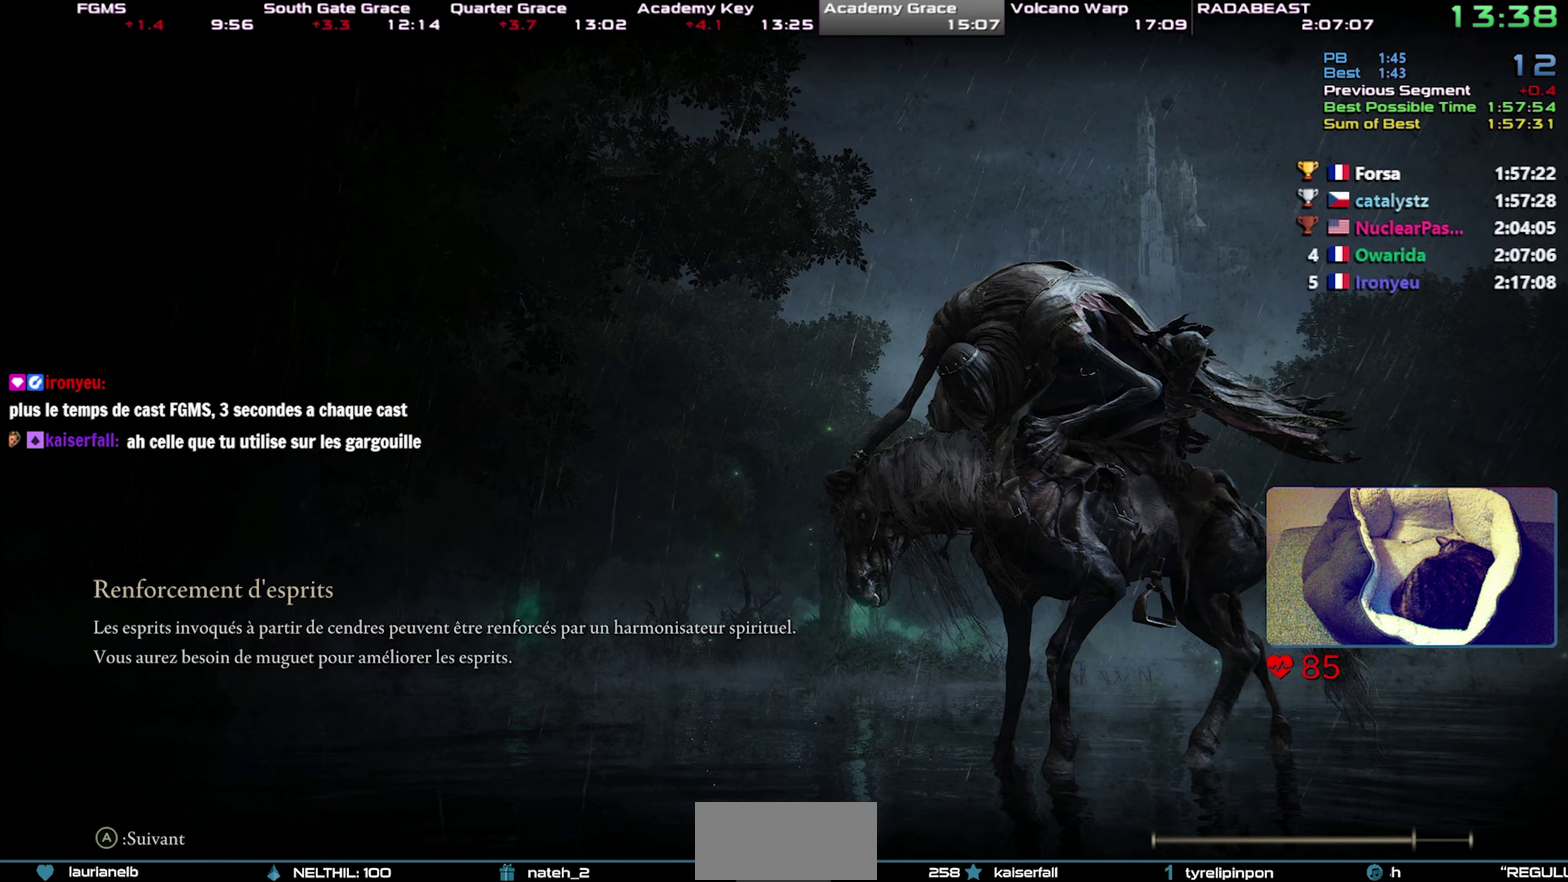
{"buttons": ["CIRCLE", "TRIANGLE"], "left_stick": "up-left", "right_stick": "center", "button_events": [[17, "DPAD_UP", "up"], [100, "DPAD_UP", "down"], [167, "DPAD_UP", "up"], [383, "DPAD_UP", "down"], [467, "DPAD_UP", "up"]]}
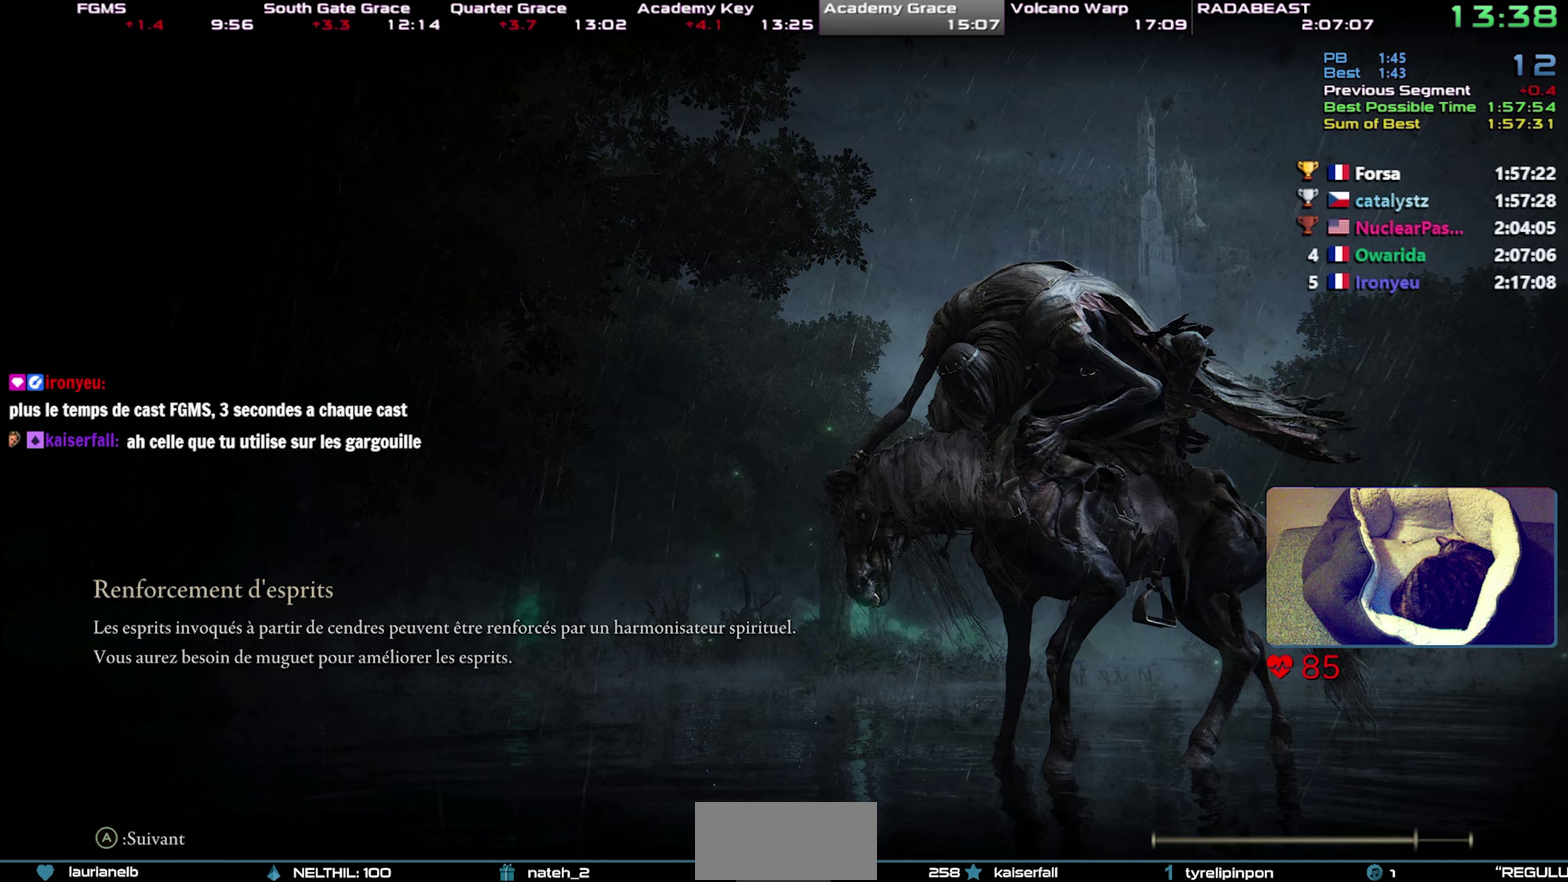
{"buttons": ["CIRCLE", "TRIANGLE", "DPAD_UP"], "left_stick": "up-left", "right_stick": "center", "button_events": [[33, "DPAD_UP", "down"], [117, "DPAD_UP", "up"], [200, "DPAD_UP", "down"], [267, "DPAD_UP", "up"], [350, "DPAD_UP", "down"], [400, "DPAD_UP", "up"], [500, "DPAD_UP", "down"]]}
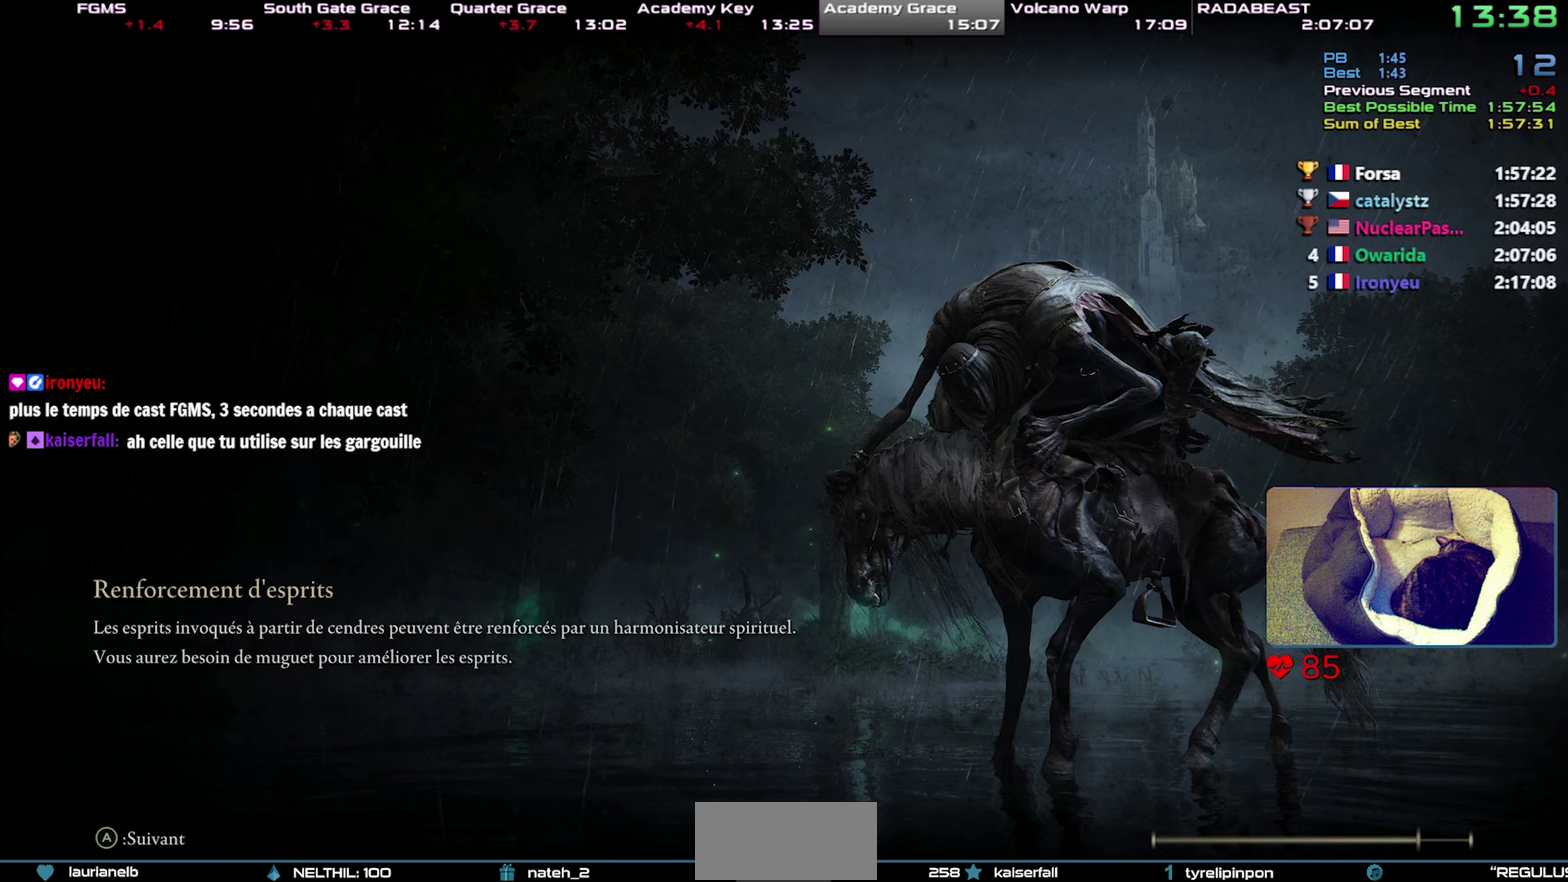
{"buttons": ["CIRCLE", "TRIANGLE", "DPAD_UP"], "left_stick": "up-left", "right_stick": "center", "button_events": [[67, "DPAD_UP", "up"], [133, "DPAD_UP", "down"], [233, "DPAD_UP", "up"], [300, "DPAD_UP", "down"], [383, "DPAD_UP", "up"], [467, "DPAD_UP", "down"]]}
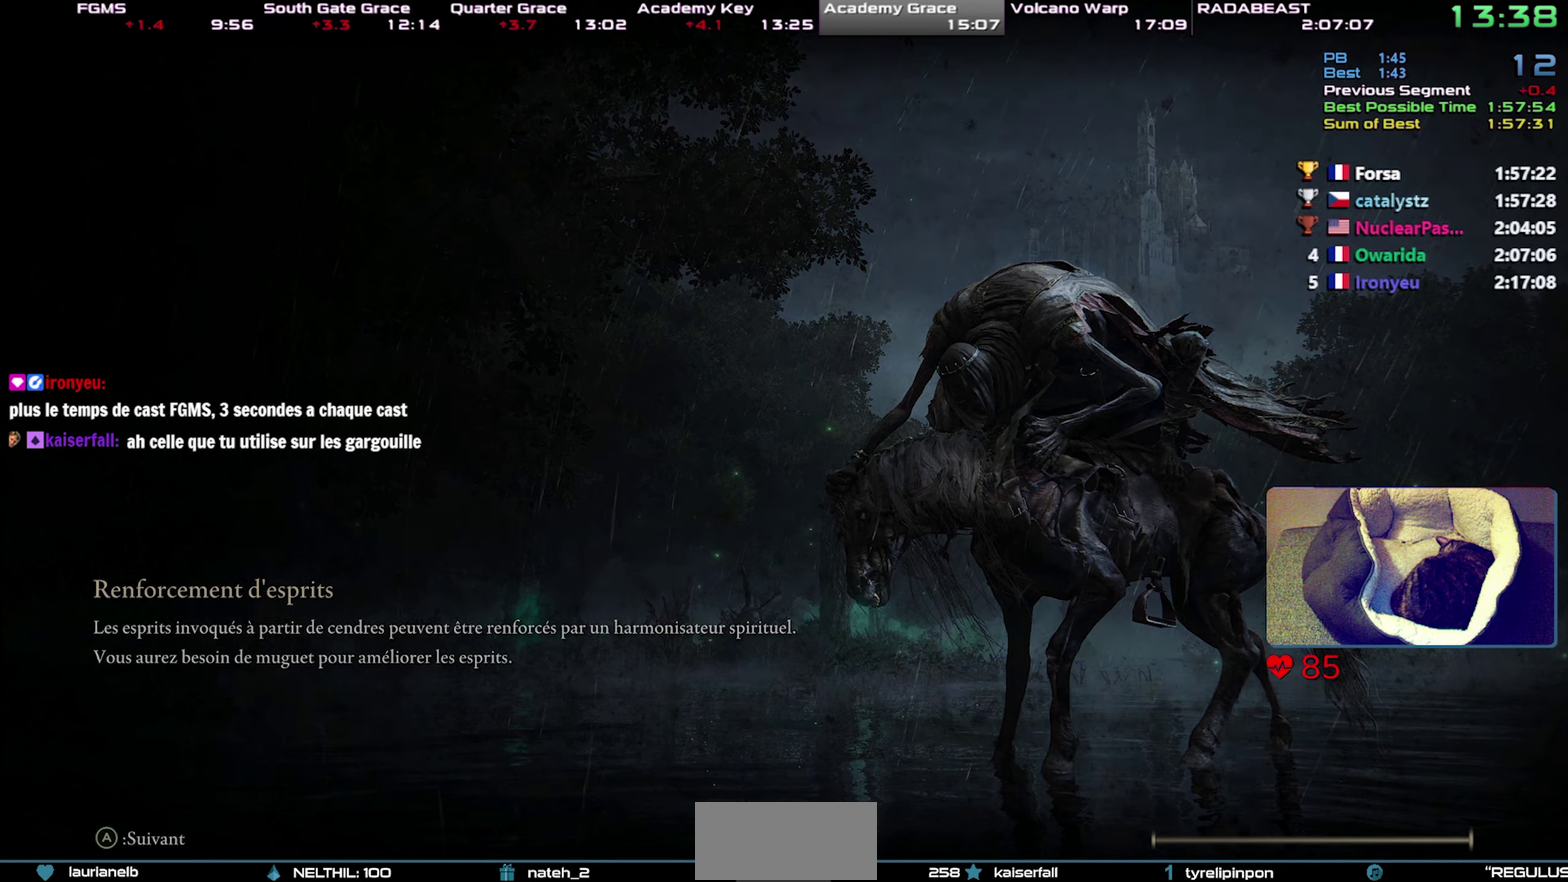
{"buttons": ["CIRCLE", "TRIANGLE", "DPAD_UP"], "left_stick": "up-left", "right_stick": "center", "button_events": [[50, "DPAD_UP", "up"], [133, "DPAD_UP", "down"], [233, "DPAD_UP", "up"], [283, "DPAD_UP", "down"], [367, "DPAD_UP", "up"], [450, "DPAD_UP", "down"]]}
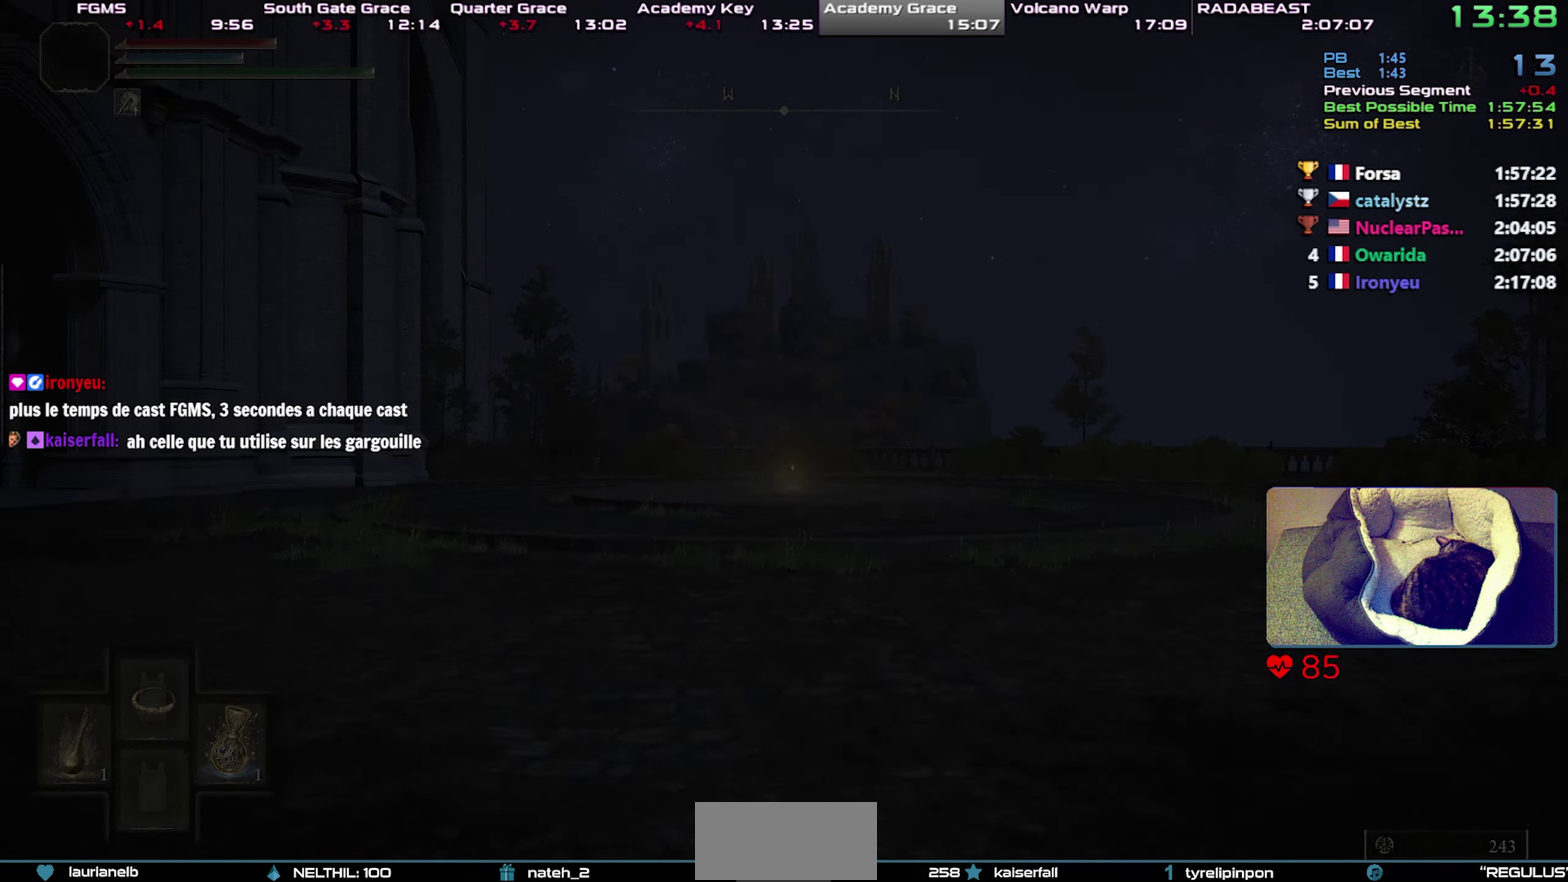
{"buttons": ["CIRCLE", "TRIANGLE", "DPAD_UP"], "left_stick": "up-left", "right_stick": "center", "button_events": [[50, "DPAD_UP", "up"], [117, "DPAD_UP", "down"], [200, "DPAD_UP", "up"], [267, "DPAD_UP", "down"], [350, "DPAD_UP", "up"], [433, "DPAD_UP", "down"]]}
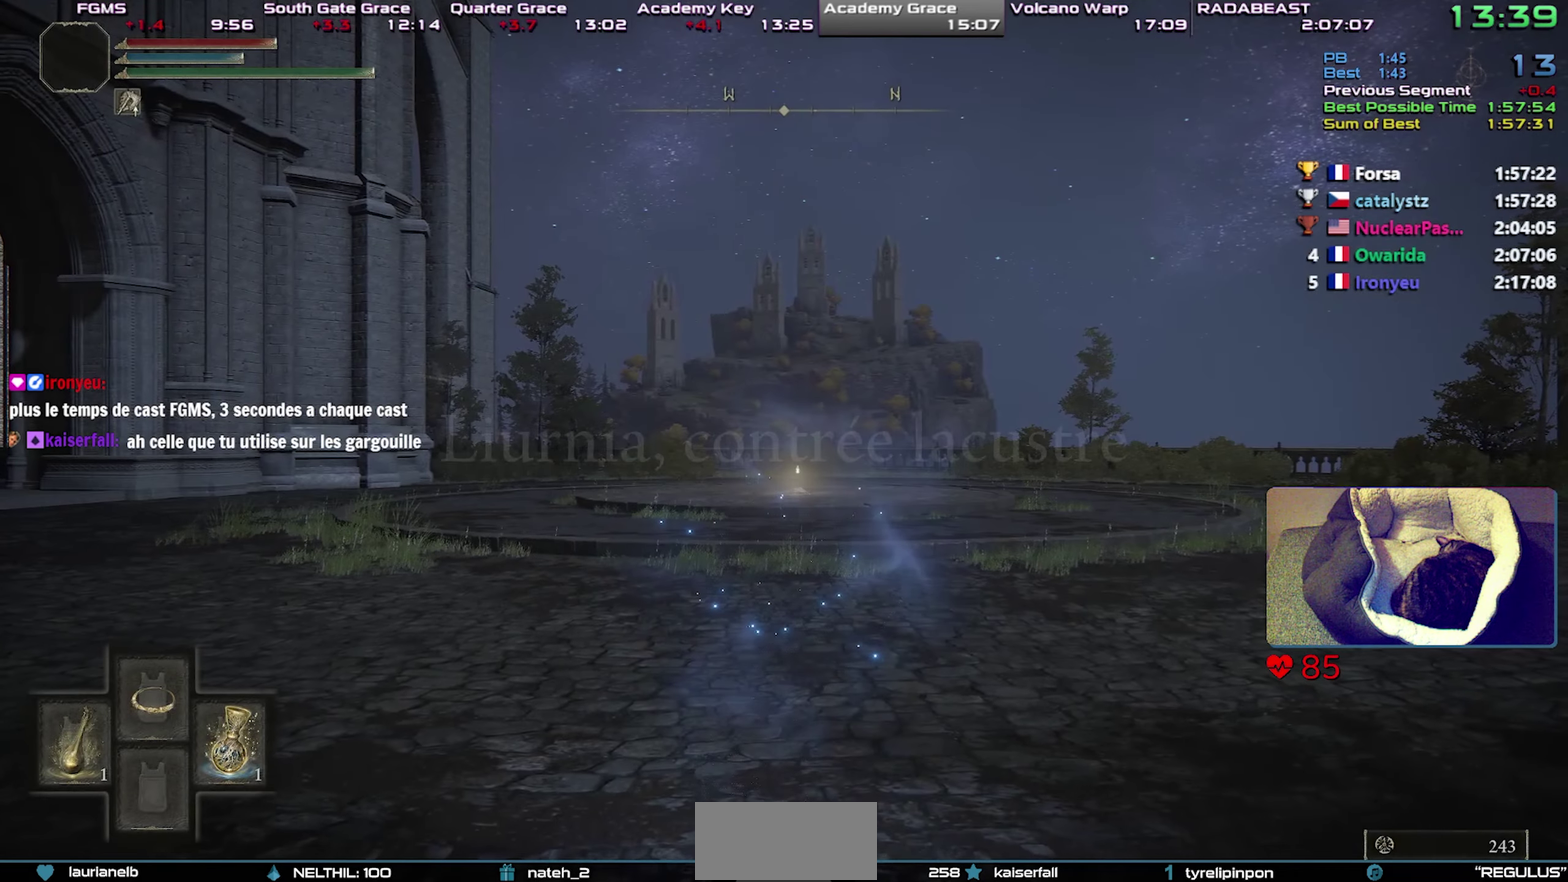
{"buttons": ["CIRCLE", "TRIANGLE"], "left_stick": "up-left", "right_stick": "center", "button_events": [[33, "DPAD_UP", "up"], [100, "DPAD_UP", "down"], [167, "DPAD_UP", "up"], [233, "DPAD_UP", "down"], [333, "DPAD_UP", "up"], [400, "DPAD_UP", "down"], [450, "DPAD_UP", "up"]]}
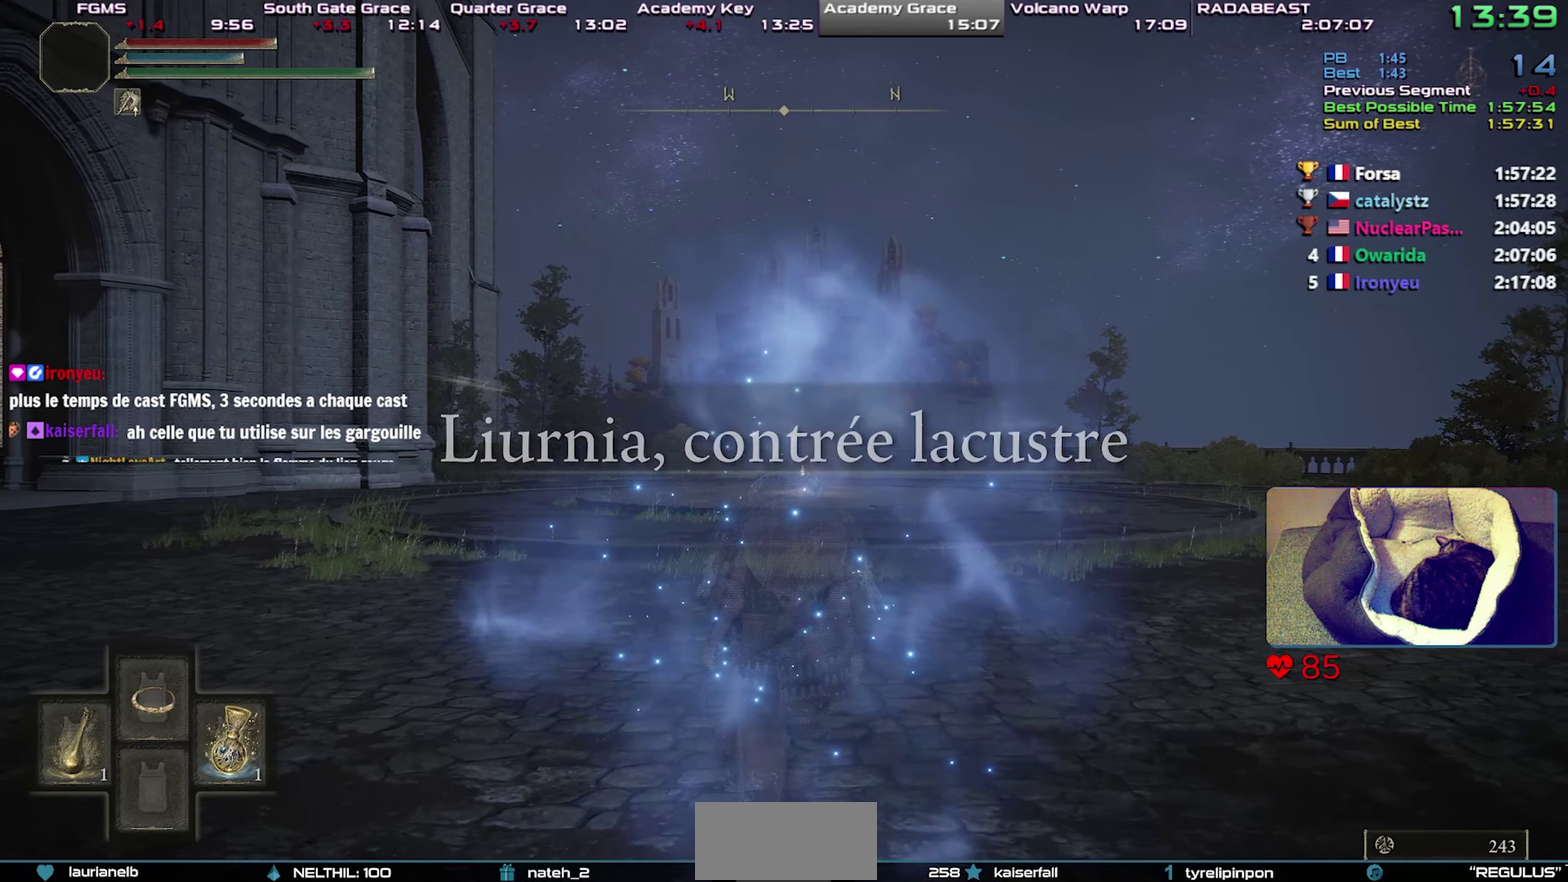
{"buttons": ["CIRCLE", "TRIANGLE"], "left_stick": "up-left", "right_stick": "center", "button_events": [[17, "DPAD_UP", "down"], [100, "DPAD_UP", "up"], [183, "DPAD_UP", "down"], [283, "DPAD_UP", "up"], [350, "DPAD_UP", "down"], [433, "DPAD_UP", "up"]]}